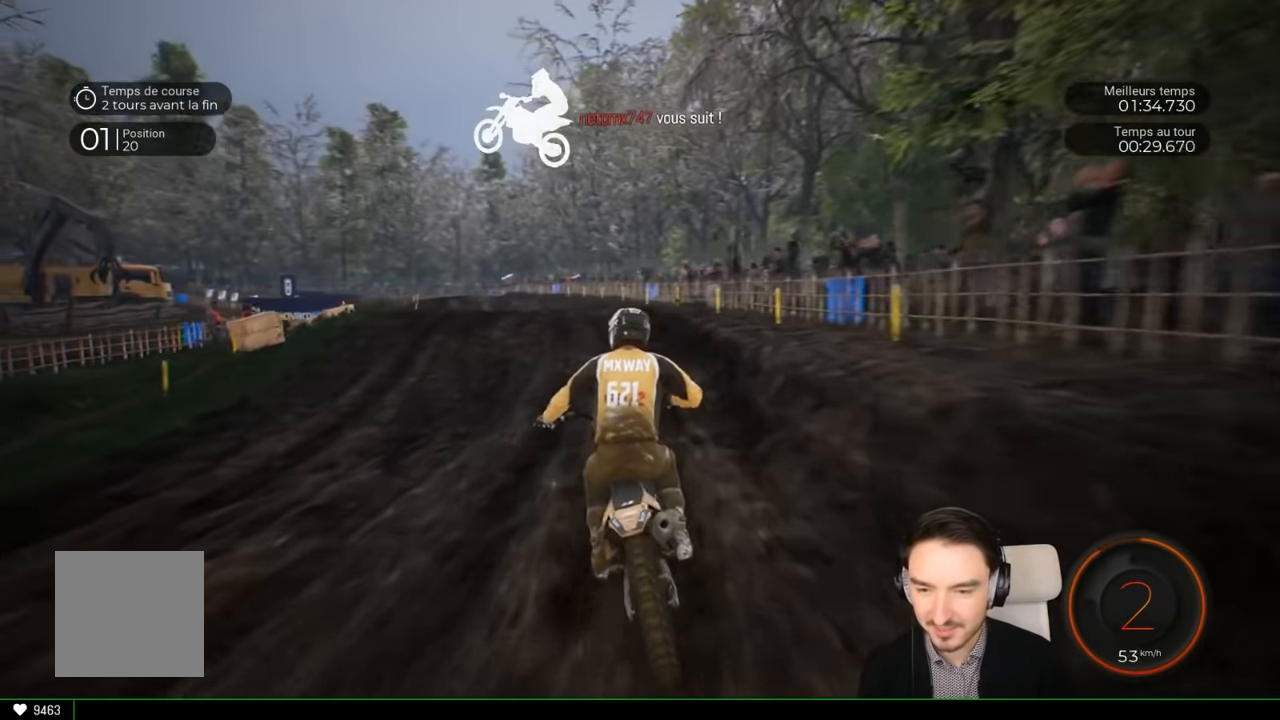
Gameplay with a controller (Xbox layout); each line is a JSON object with the inputs held at the frame after it. "events" lists button and stick changes between this image and that frame as [ms after this image, input, new state], when the widget could be followed in between. Not read: L3 R1 R3.
{"buttons": ["R2"], "left_stick": "left", "right_stick": "center", "events": []}
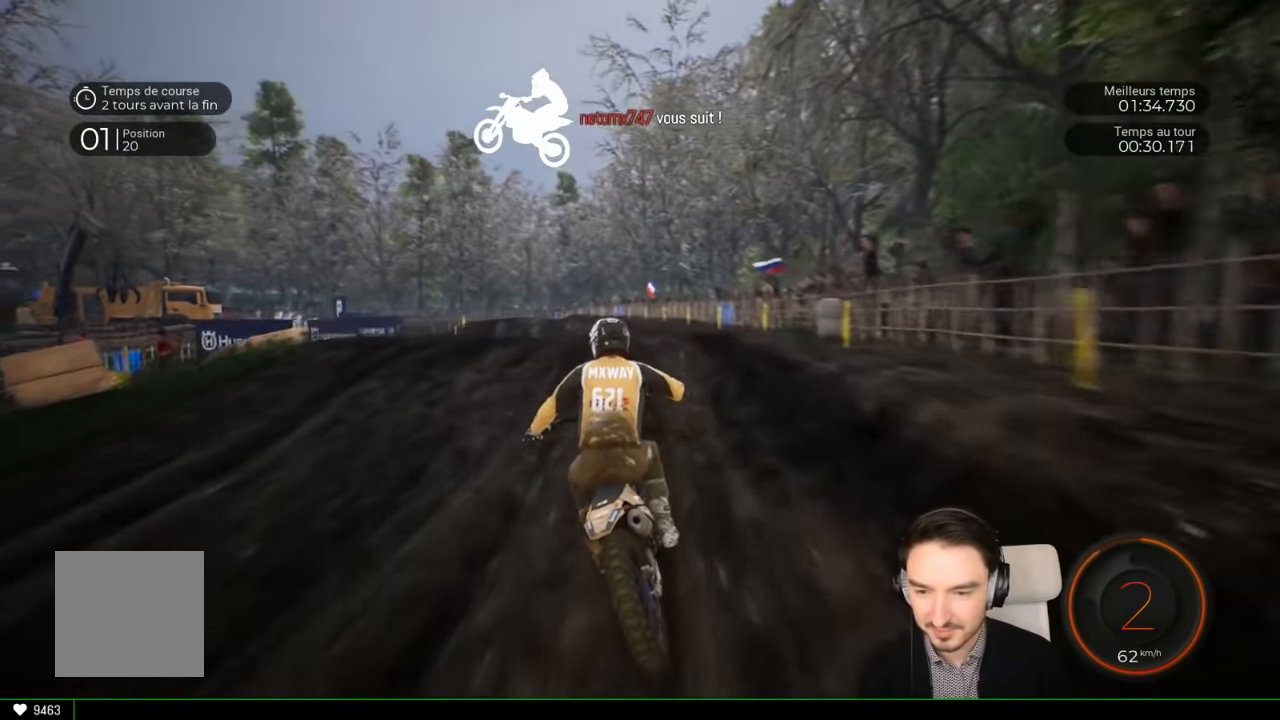
{"buttons": ["R2"], "left_stick": "left", "right_stick": "center", "events": []}
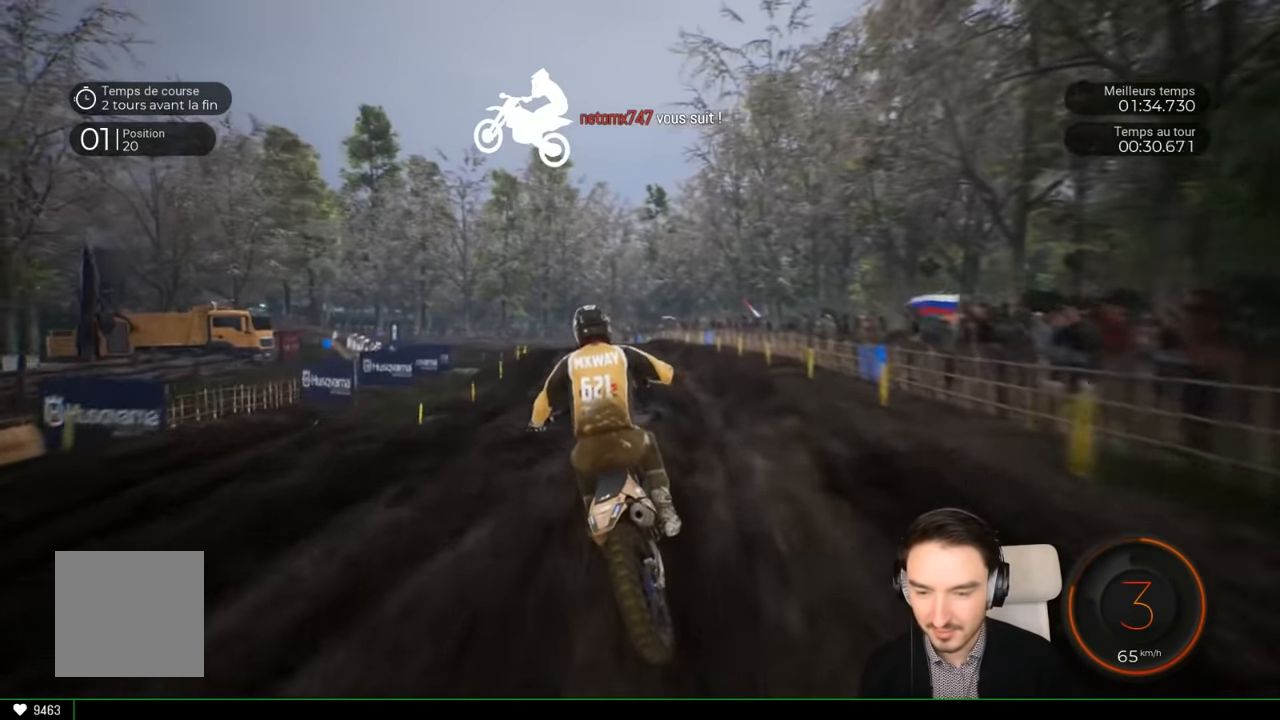
{"buttons": ["R2"], "left_stick": "center", "right_stick": "center", "events": [[100, "left_stick", "center"]]}
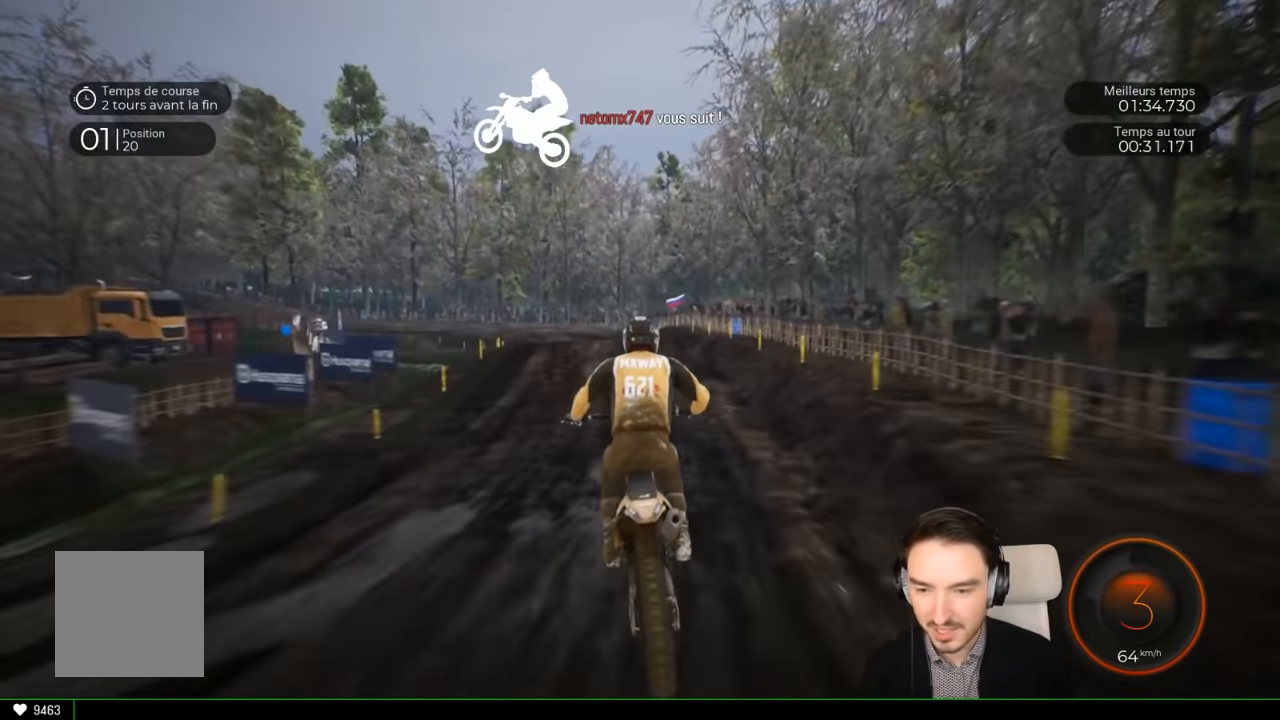
{"buttons": ["R2"], "left_stick": "left", "right_stick": "center", "events": [[16, "left_stick", "left"], [166, "left_stick", "center"], [250, "left_stick", "left"]]}
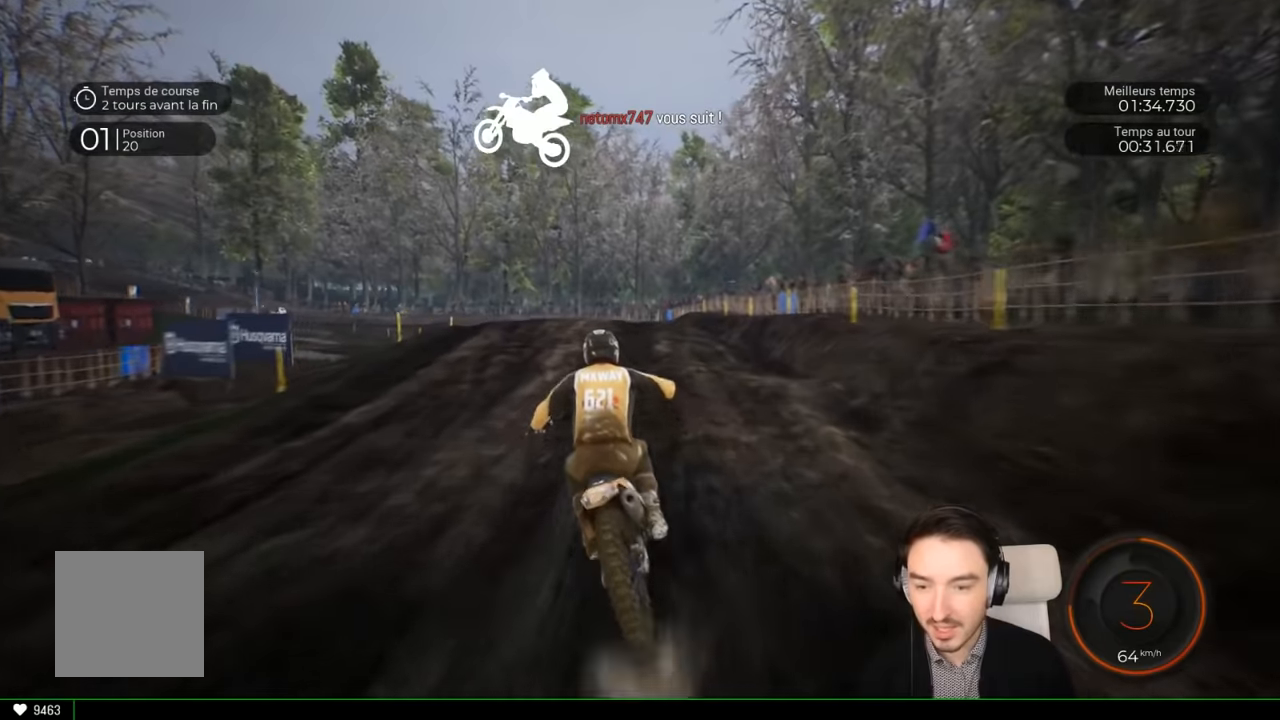
{"buttons": ["R2"], "left_stick": "left", "right_stick": "center", "events": []}
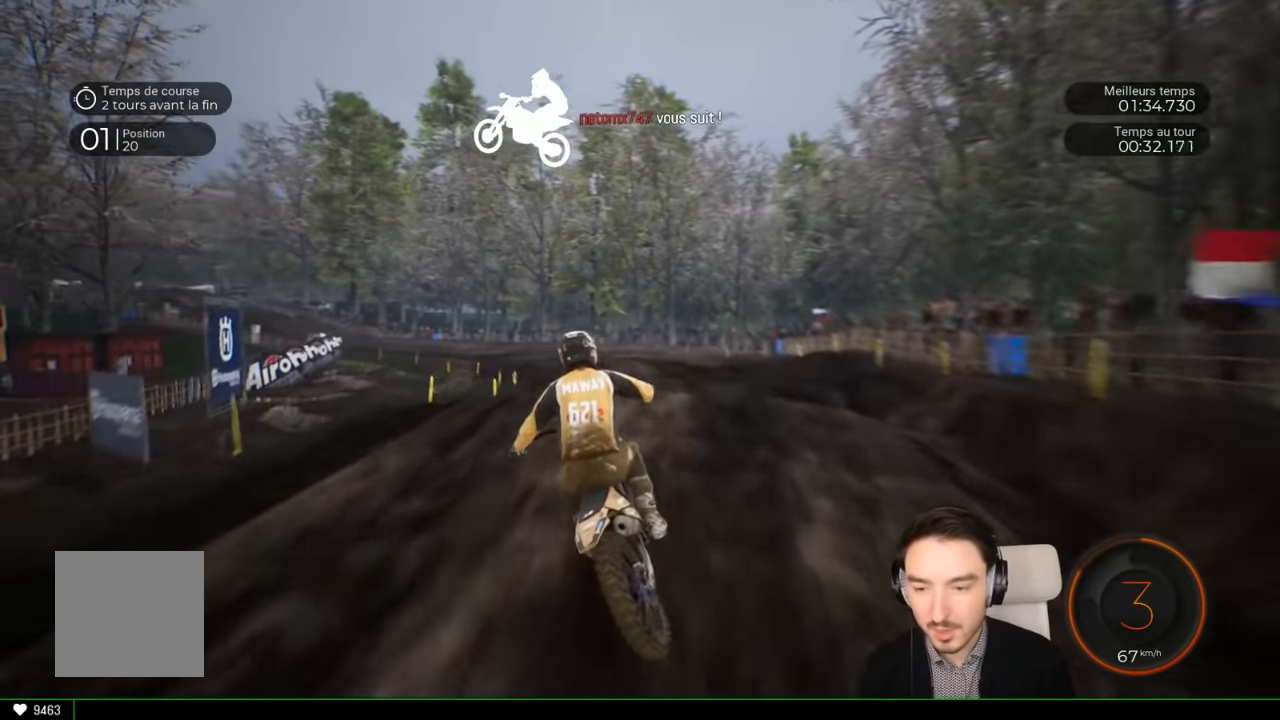
{"buttons": ["R2"], "left_stick": "left", "right_stick": "center", "events": [[333, "left_stick", "center"], [466, "left_stick", "left"]]}
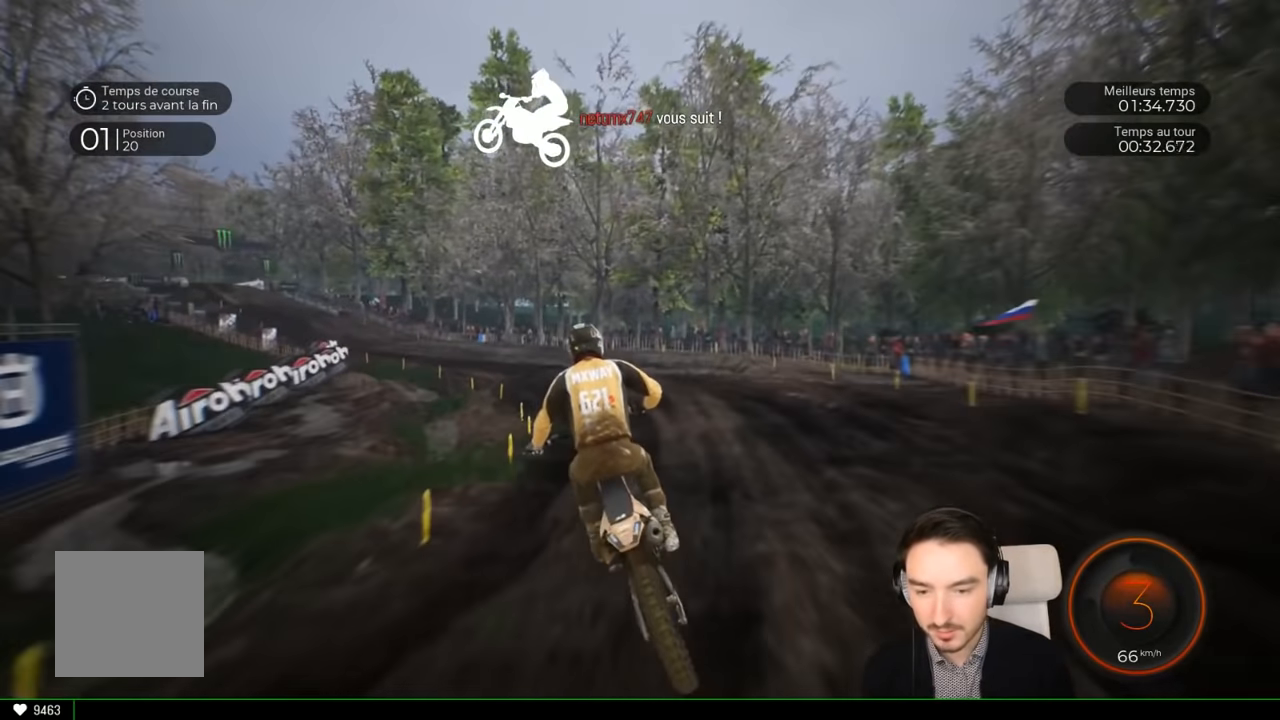
{"buttons": ["R2"], "left_stick": "left", "right_stick": "center", "events": []}
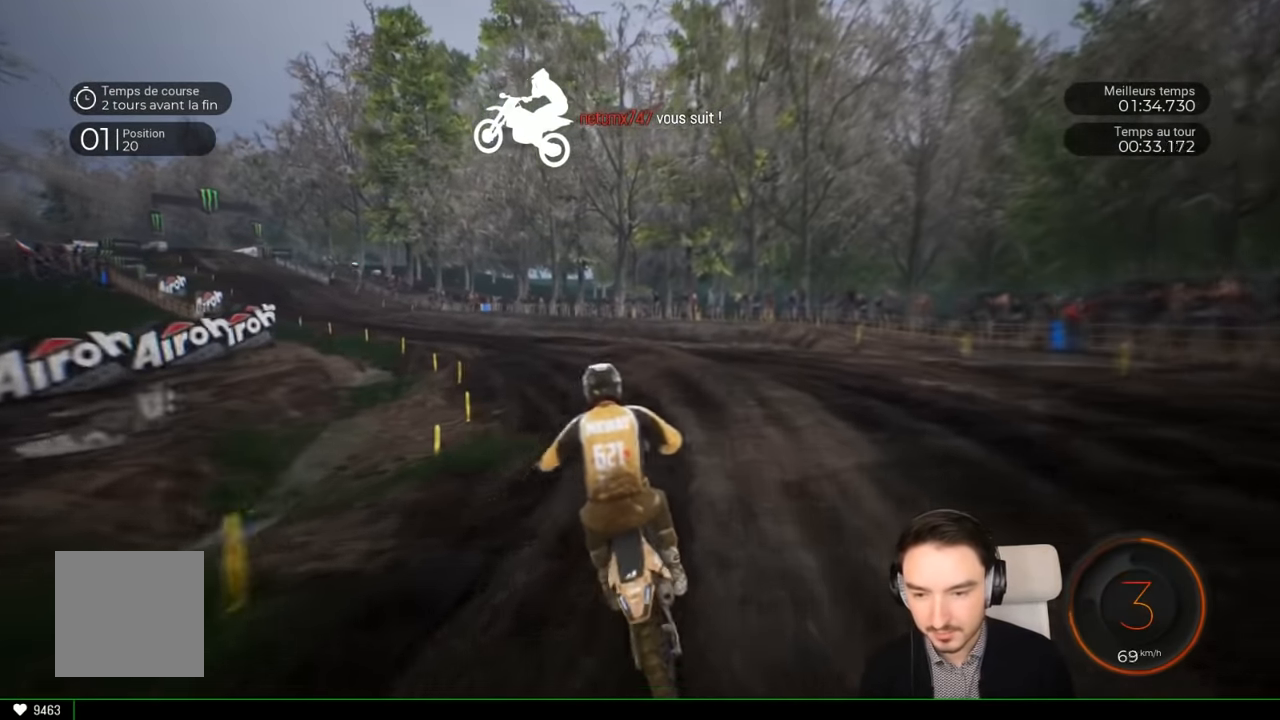
{"buttons": ["R2"], "left_stick": "left", "right_stick": "center", "events": []}
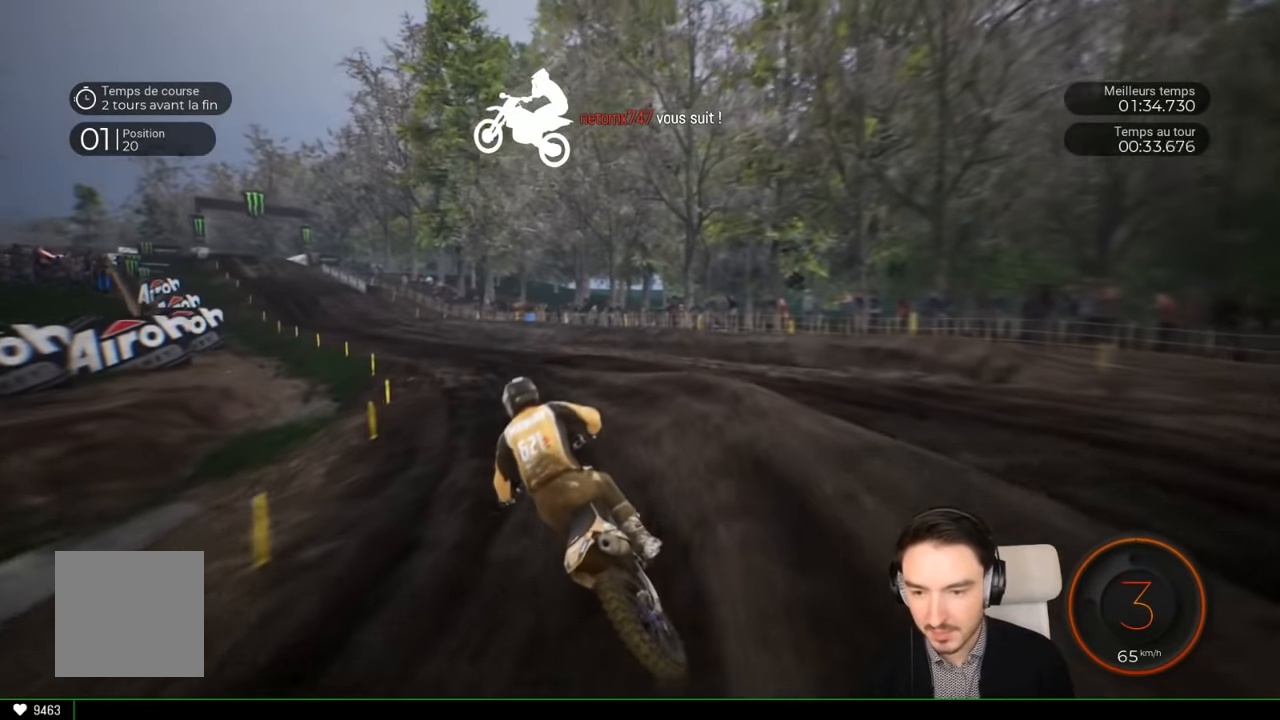
{"buttons": ["R2"], "left_stick": "left", "right_stick": "center", "events": []}
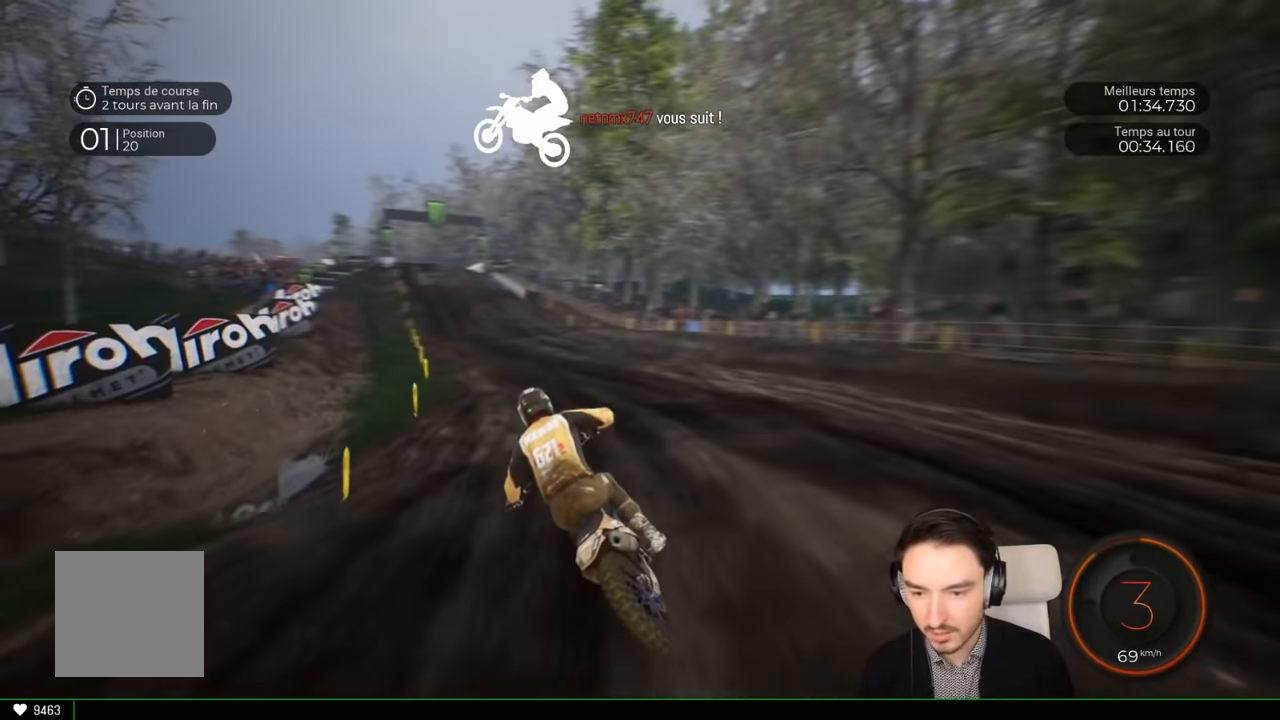
{"buttons": ["R2"], "left_stick": "left", "right_stick": "center", "events": []}
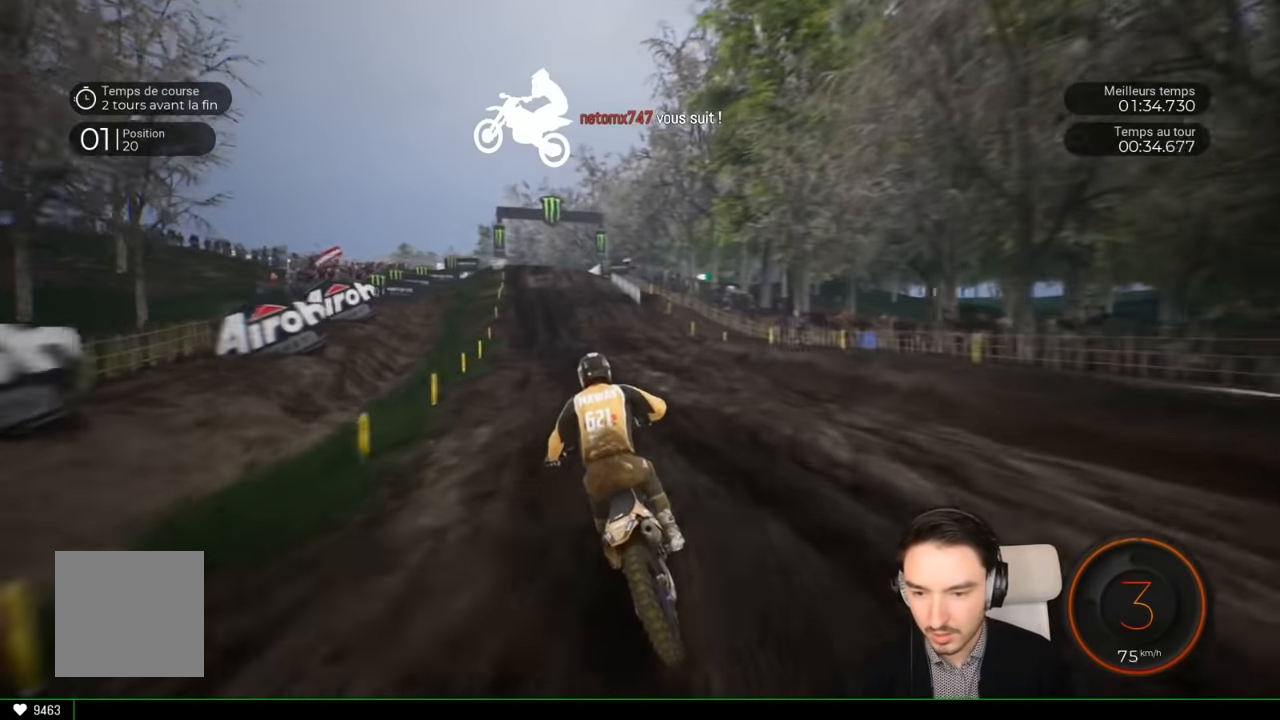
{"buttons": ["R2"], "left_stick": "left", "right_stick": "center", "events": [[16, "left_stick", "center"], [150, "left_stick", "left"]]}
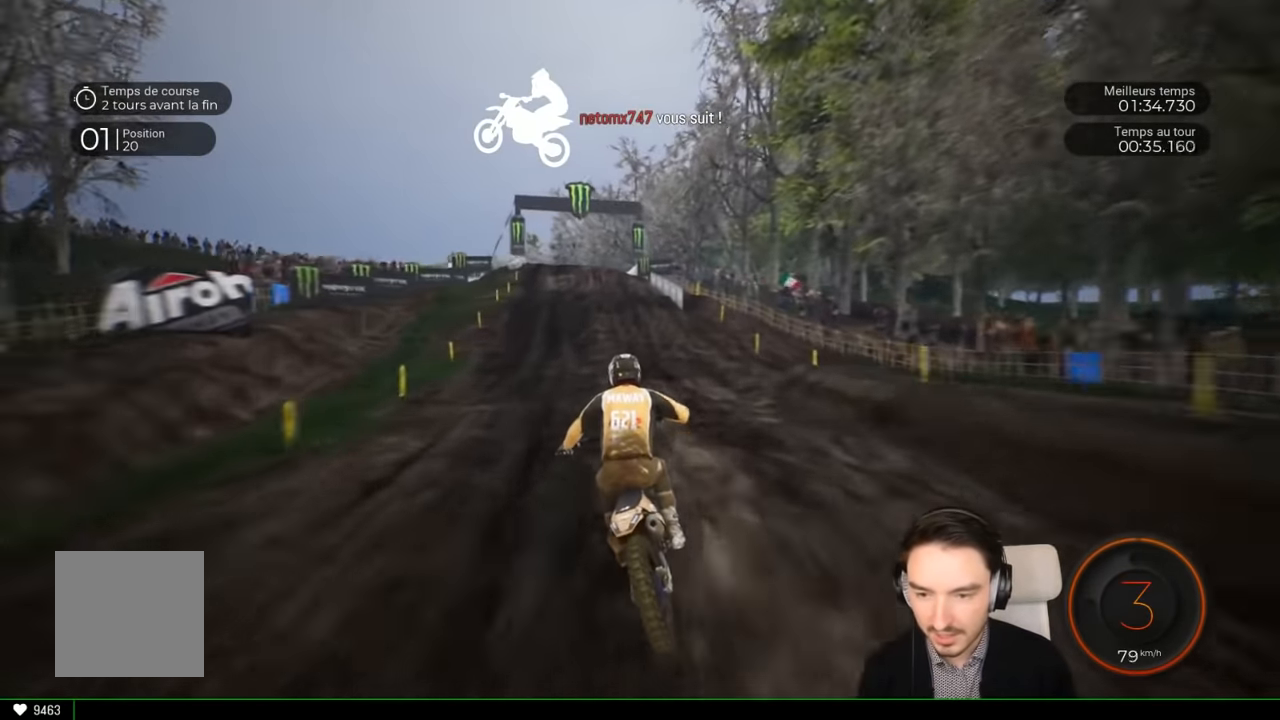
{"buttons": ["R2"], "left_stick": "left", "right_stick": "center", "events": [[283, "left_stick", "center"], [350, "left_stick", "left"]]}
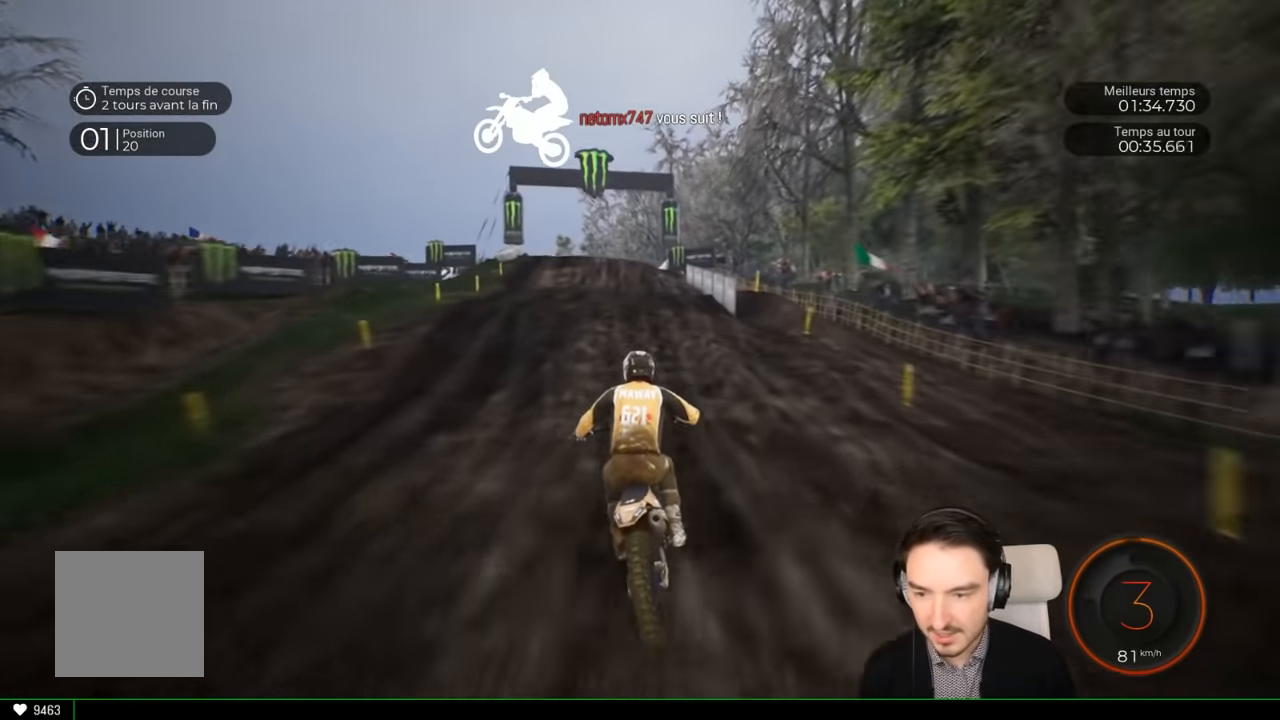
{"buttons": ["R2"], "left_stick": "center", "right_stick": "center", "events": [[383, "left_stick", "center"]]}
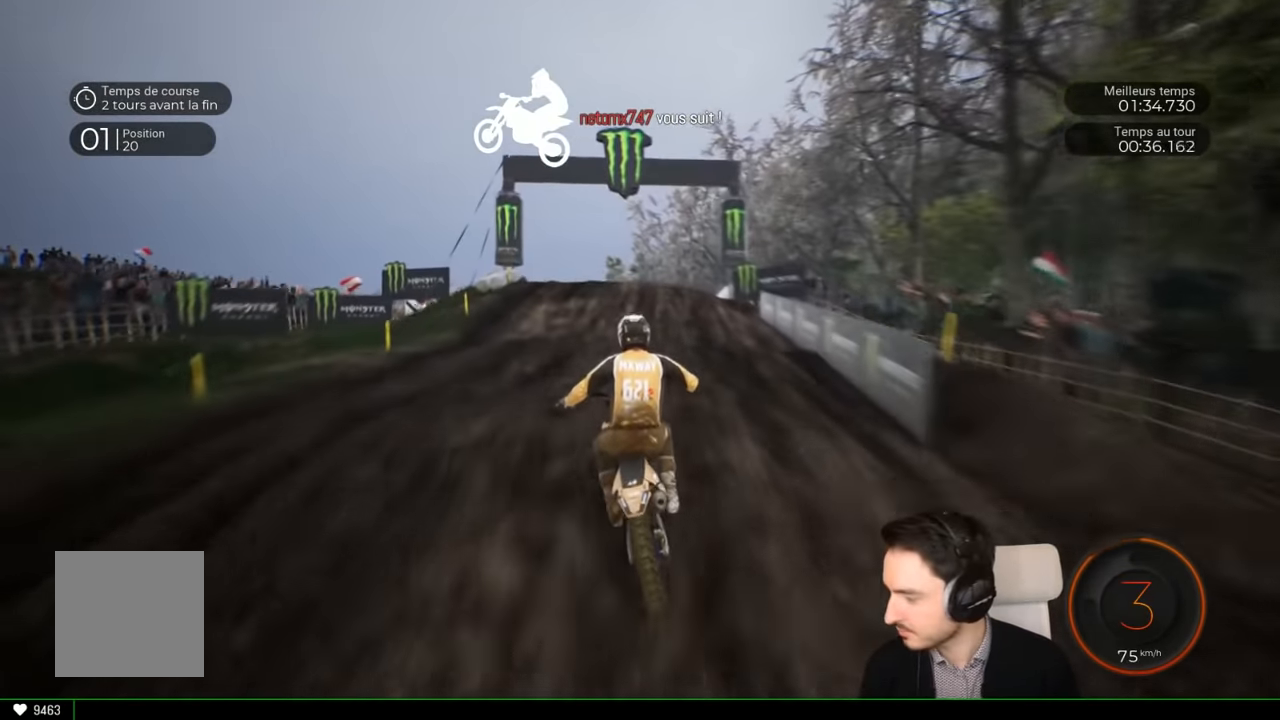
{"buttons": ["R2"], "left_stick": "left", "right_stick": "center", "events": [[50, "left_stick", "down-left"], [200, "left_stick", "center"], [383, "left_stick", "left"]]}
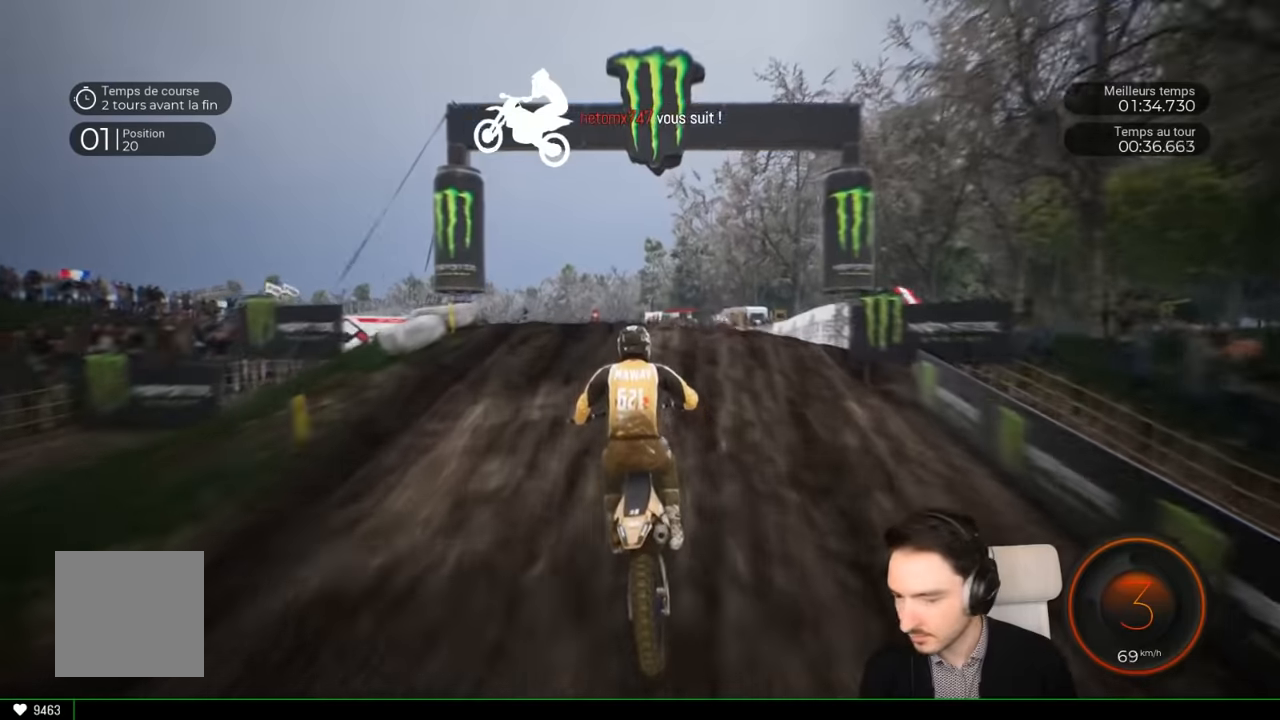
{"buttons": [], "left_stick": "center", "right_stick": "center", "events": [[16, "left_stick", "center"], [350, "left_stick", "right"], [400, "left_stick", "center"], [500, "R2", "up"]]}
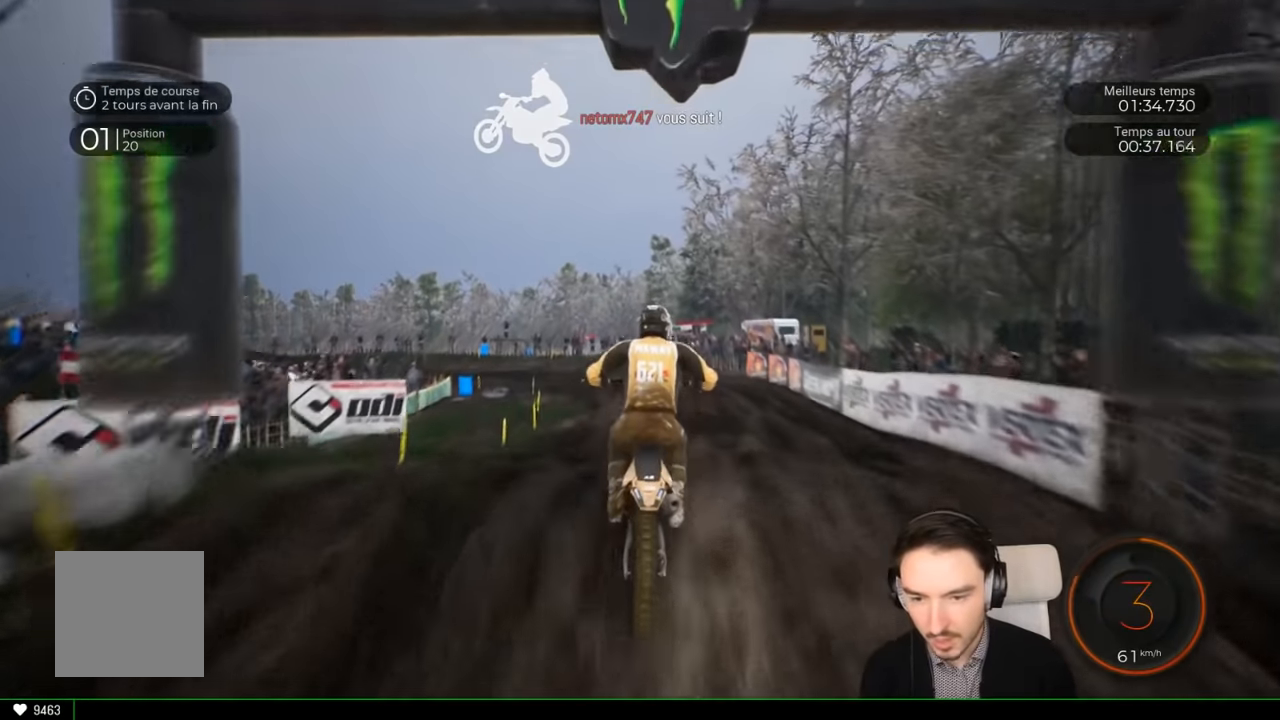
{"buttons": [], "left_stick": "center", "right_stick": "center", "events": [[16, "left_stick", "left"], [200, "left_stick", "center"]]}
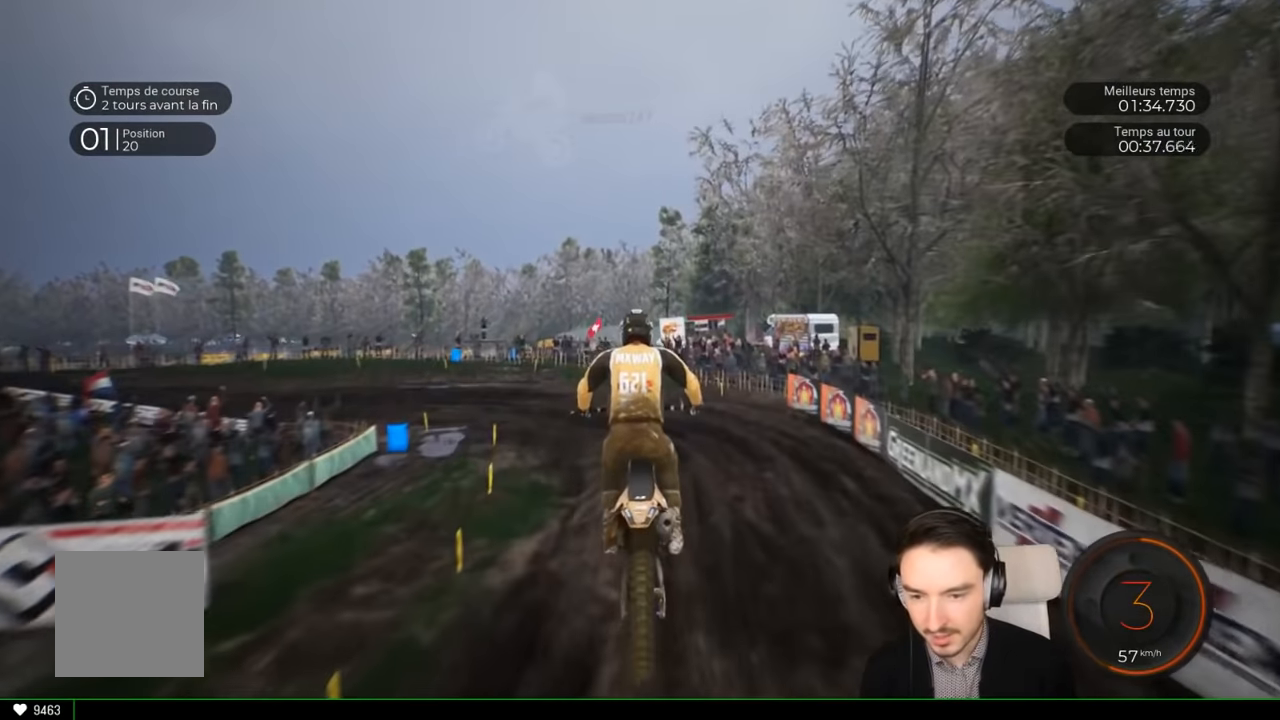
{"buttons": ["R2"], "left_stick": "left", "right_stick": "center", "events": [[83, "R2", "down"], [183, "left_stick", "left"]]}
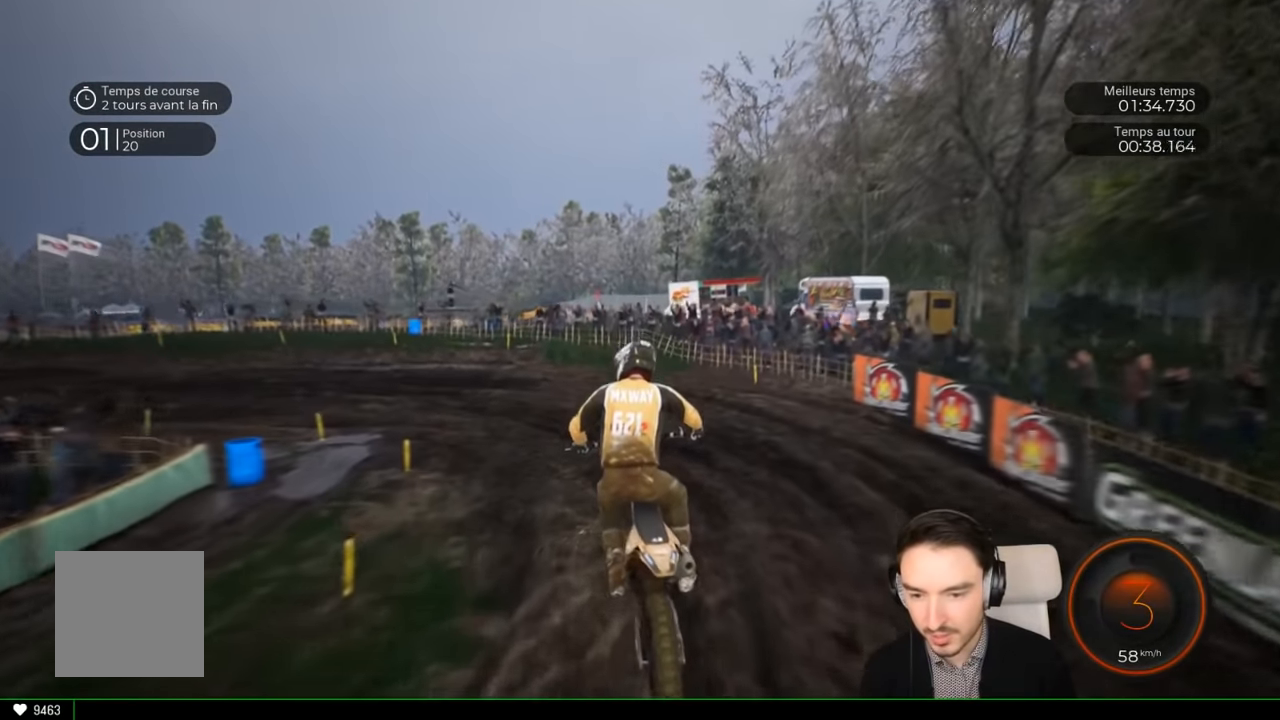
{"buttons": [], "left_stick": "left", "right_stick": "center"}
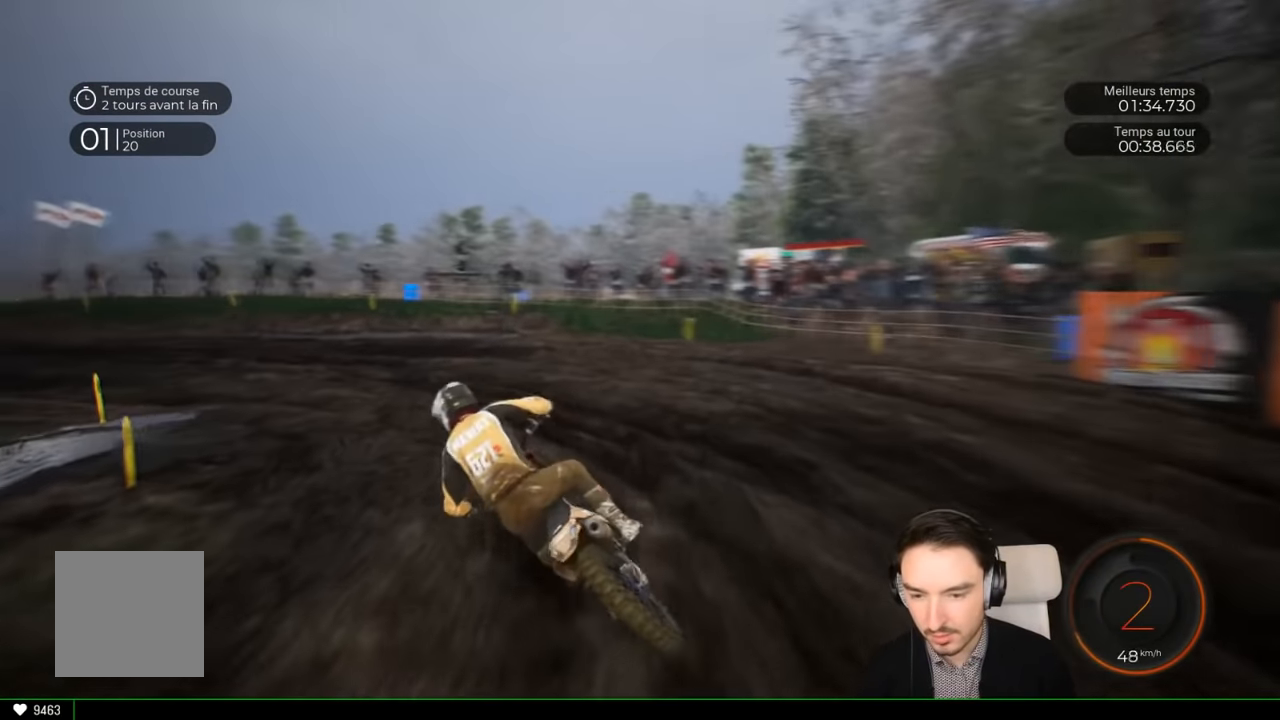
{"buttons": ["R2"], "left_stick": "left", "right_stick": "center", "events": [[250, "R2", "down"]]}
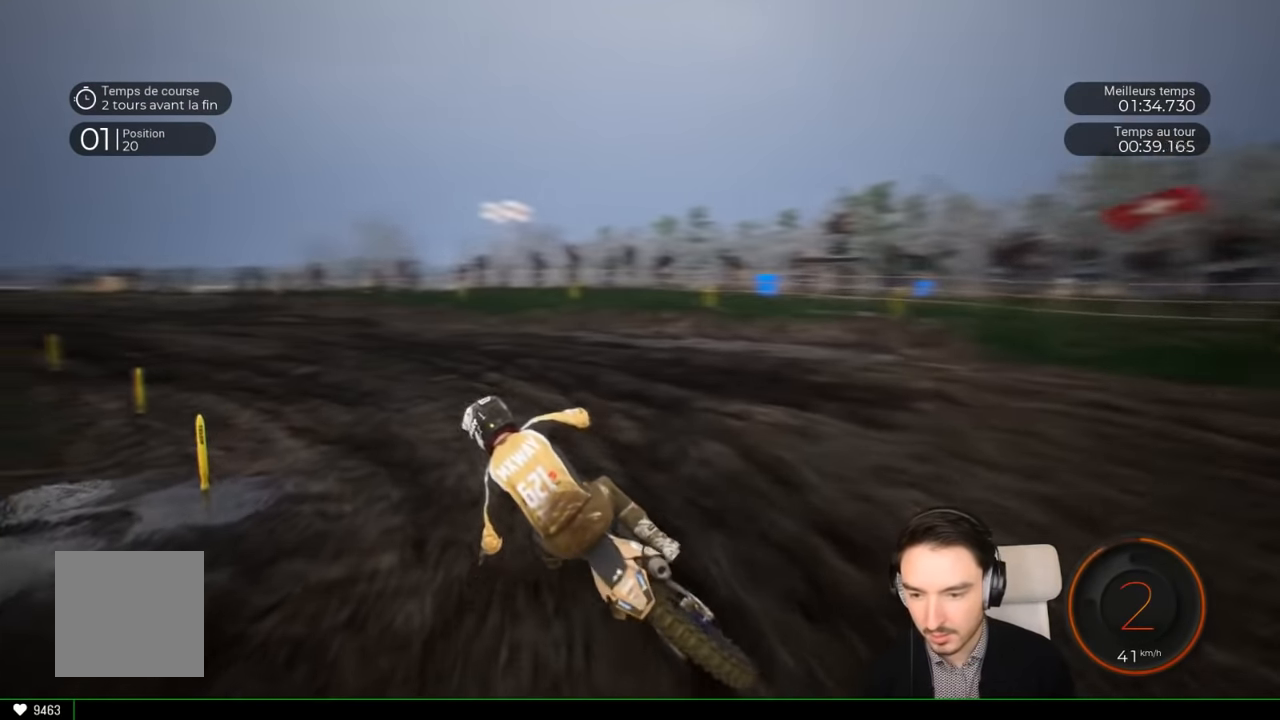
{"buttons": ["R2"], "left_stick": "left", "right_stick": "center", "events": []}
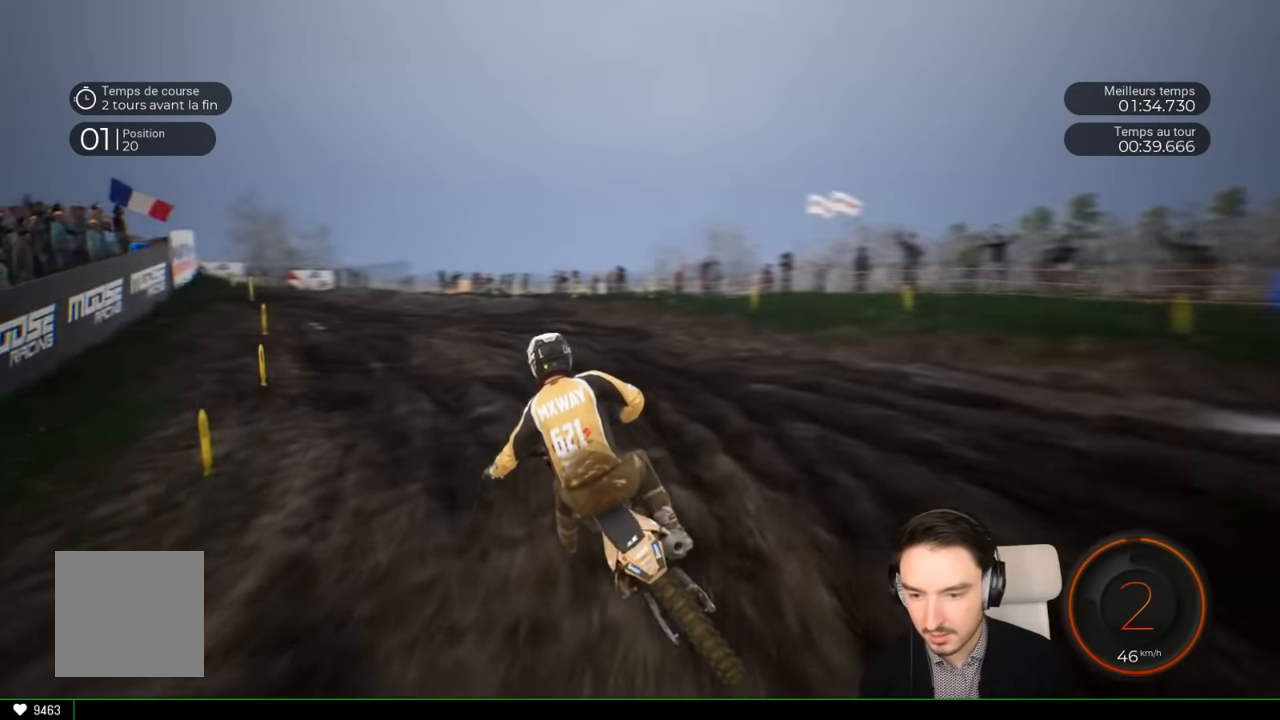
{"buttons": ["R2"], "left_stick": "left", "right_stick": "center", "events": []}
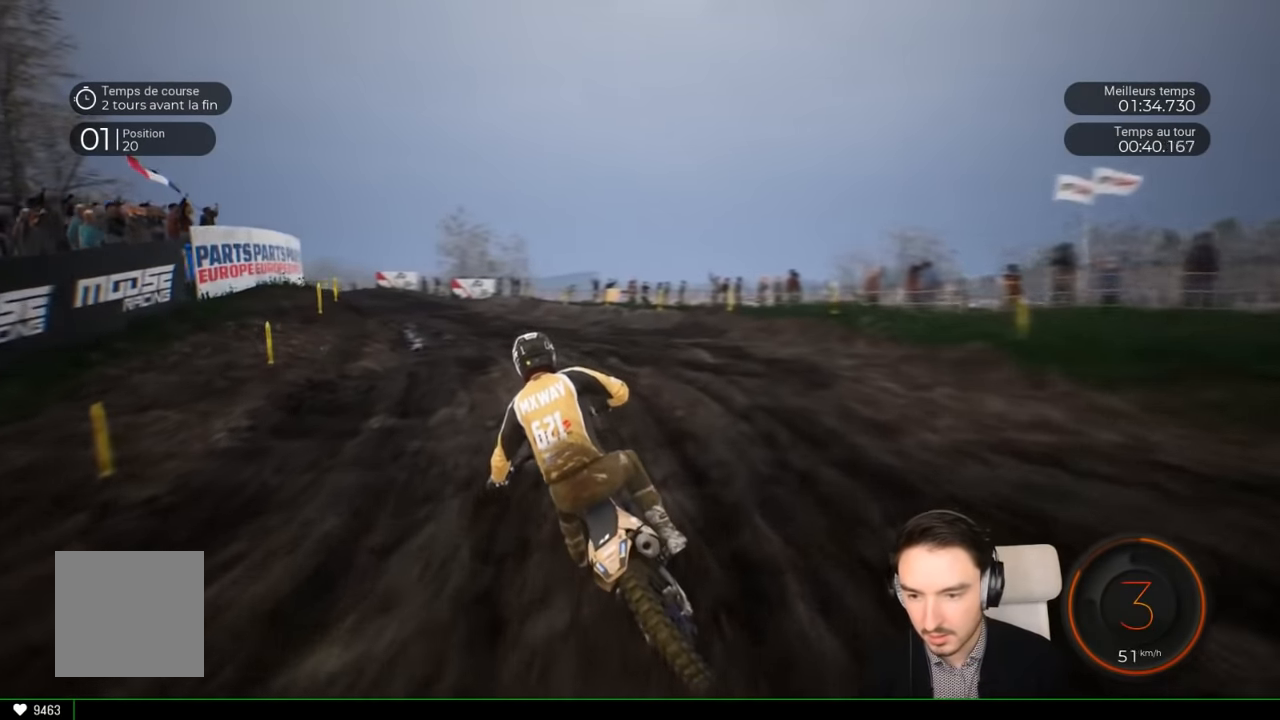
{"buttons": ["R2"], "left_stick": "left", "right_stick": "center", "events": []}
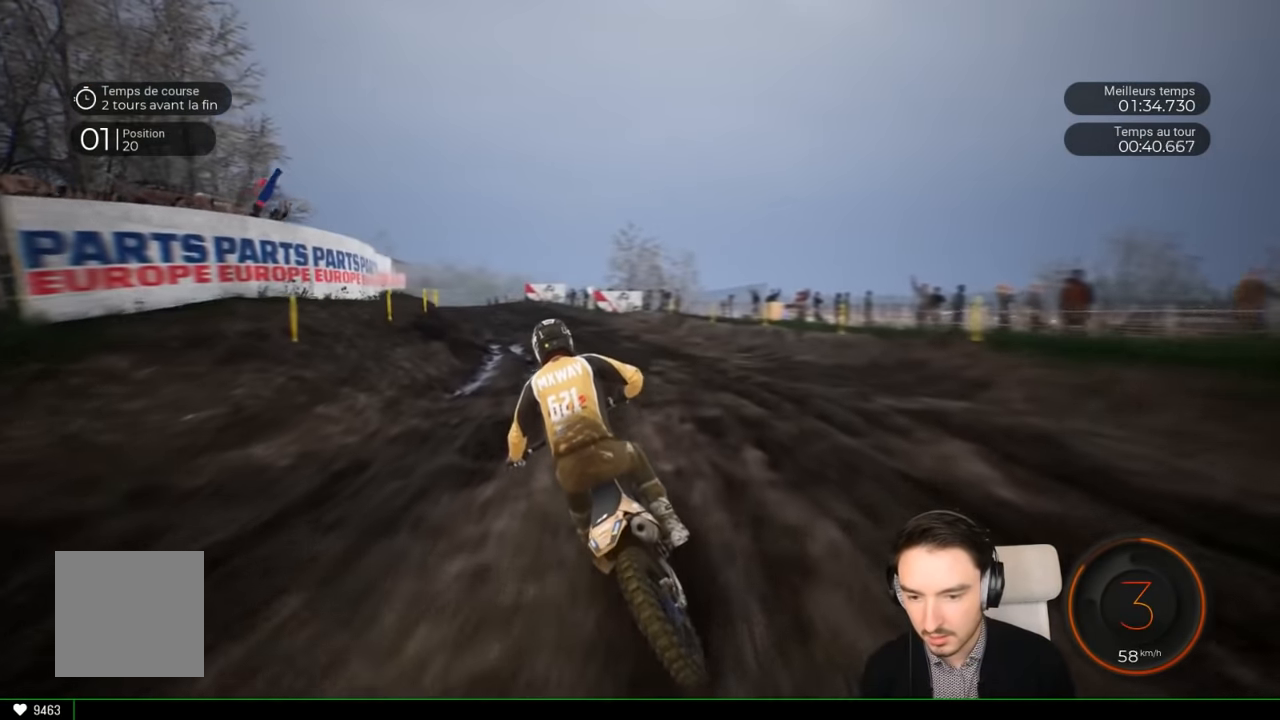
{"buttons": ["R2"], "left_stick": "left", "right_stick": "center", "events": []}
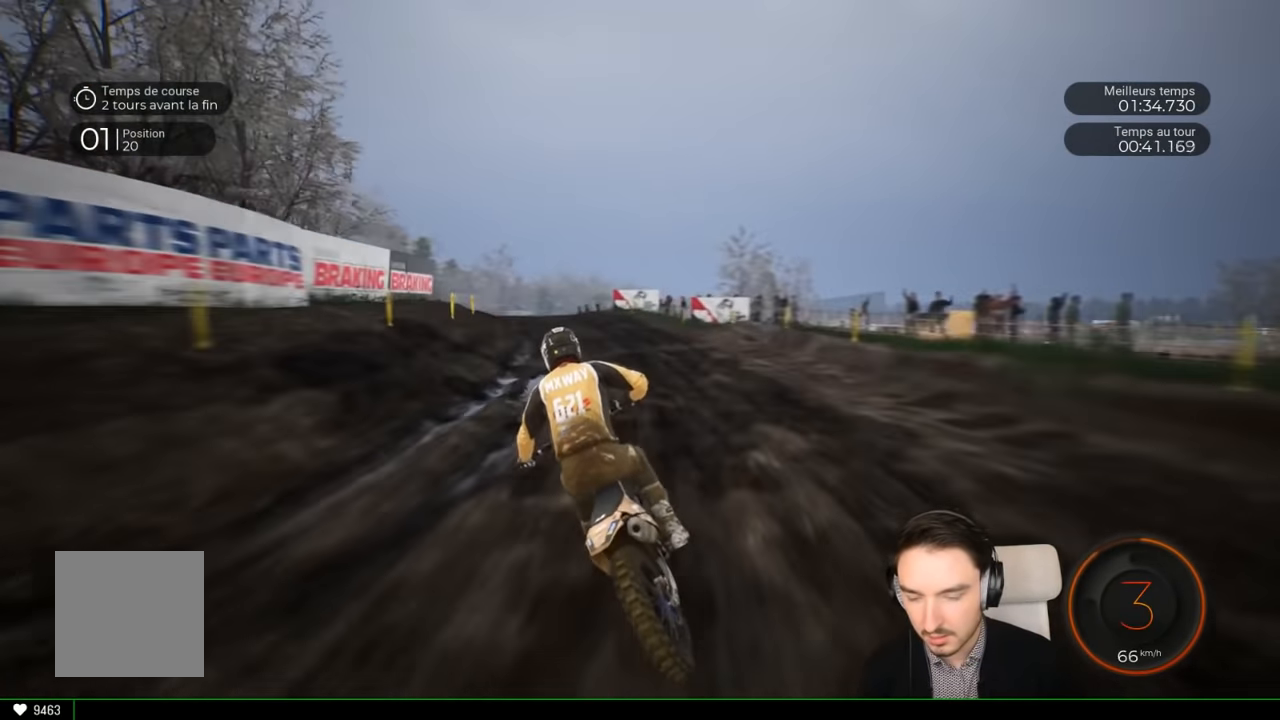
{"buttons": ["R2"], "left_stick": "left", "right_stick": "center", "events": []}
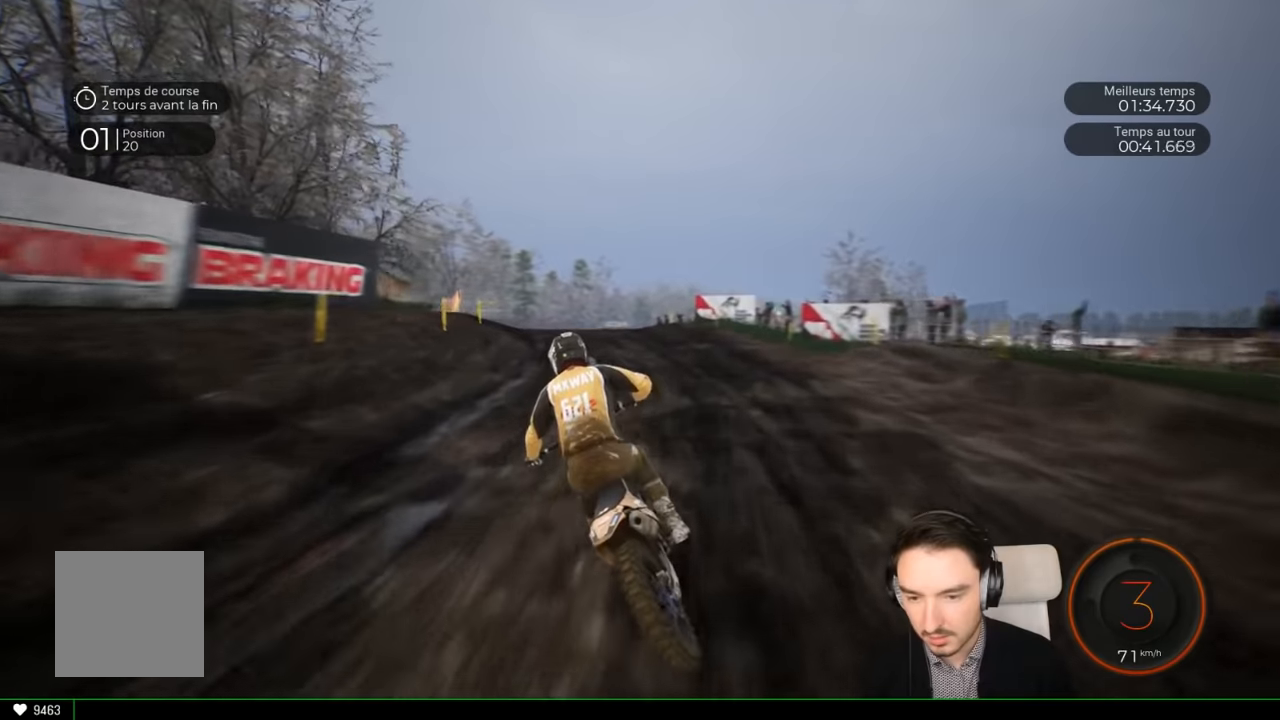
{"buttons": ["R2"], "left_stick": "left", "right_stick": "center", "events": []}
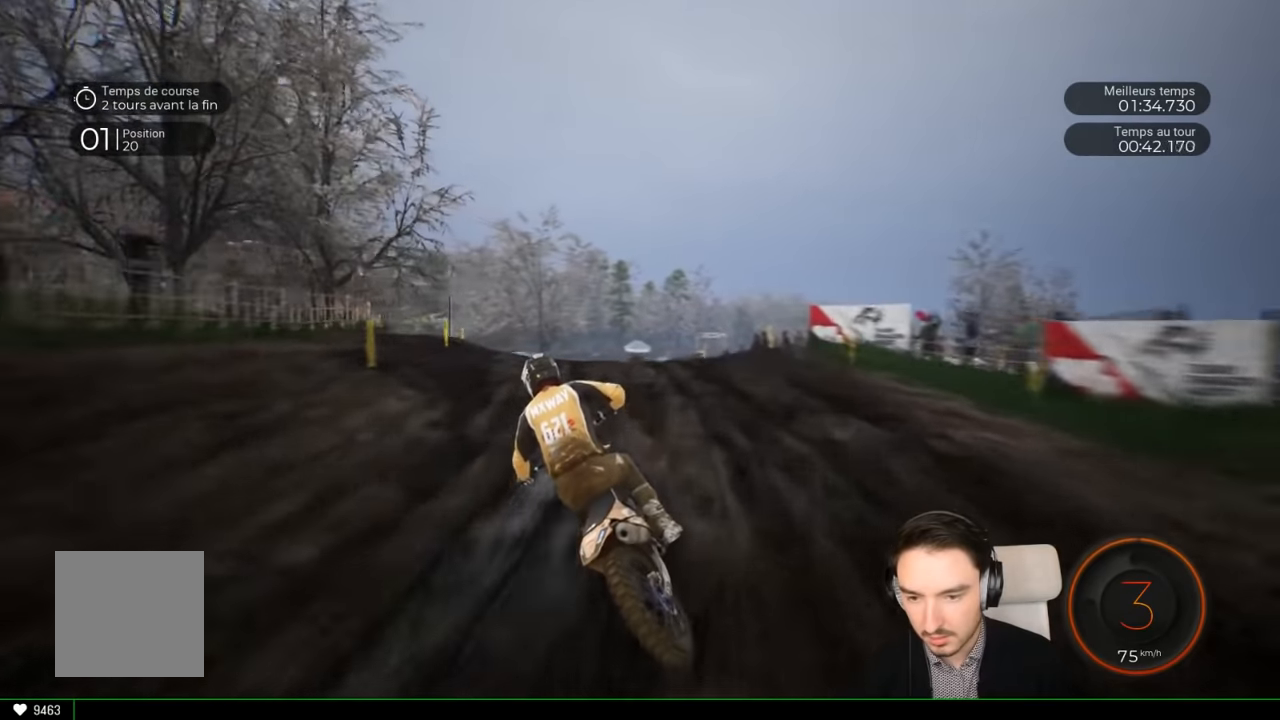
{"buttons": ["R2"], "left_stick": "left", "right_stick": "center", "events": []}
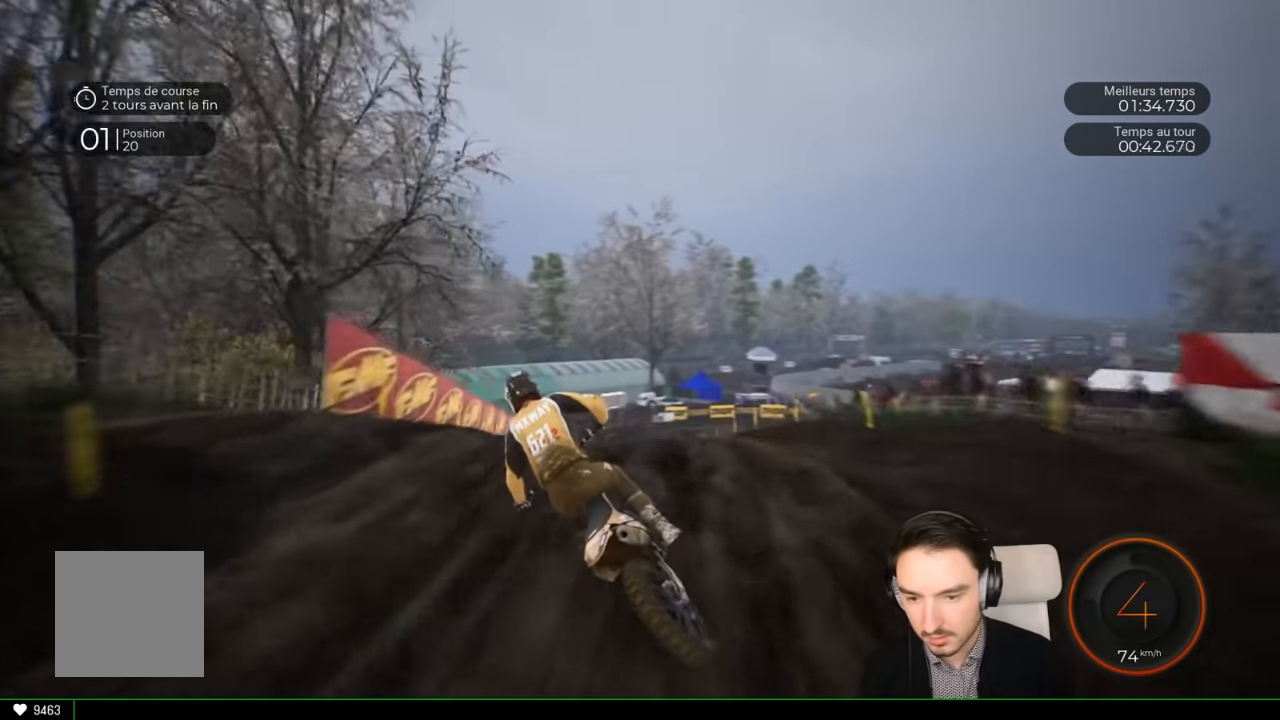
{"buttons": ["R2"], "left_stick": "left", "right_stick": "up-left", "events": [[216, "left_stick", "center"], [333, "left_stick", "left"], [333, "right_stick", "up"], [466, "right_stick", "up-left"]]}
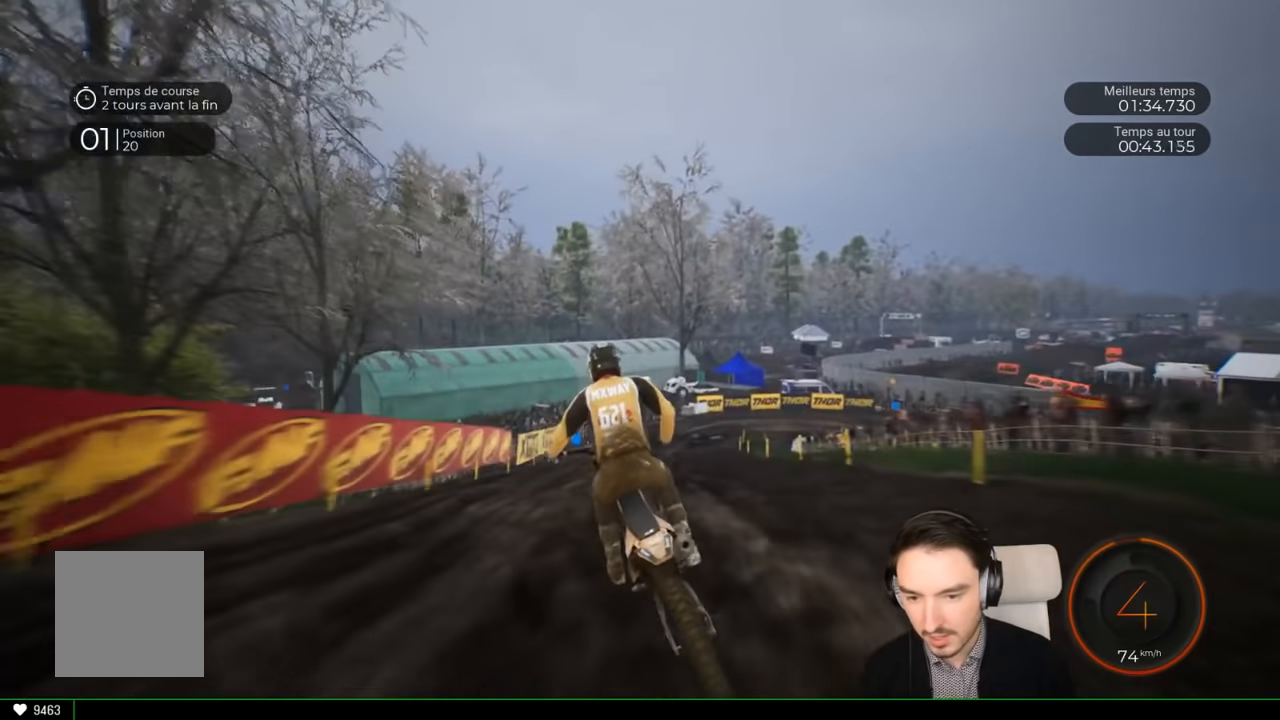
{"buttons": ["R2"], "left_stick": "right", "right_stick": "center", "events": [[100, "right_stick", "center"], [250, "left_stick", "center"], [433, "left_stick", "right"]]}
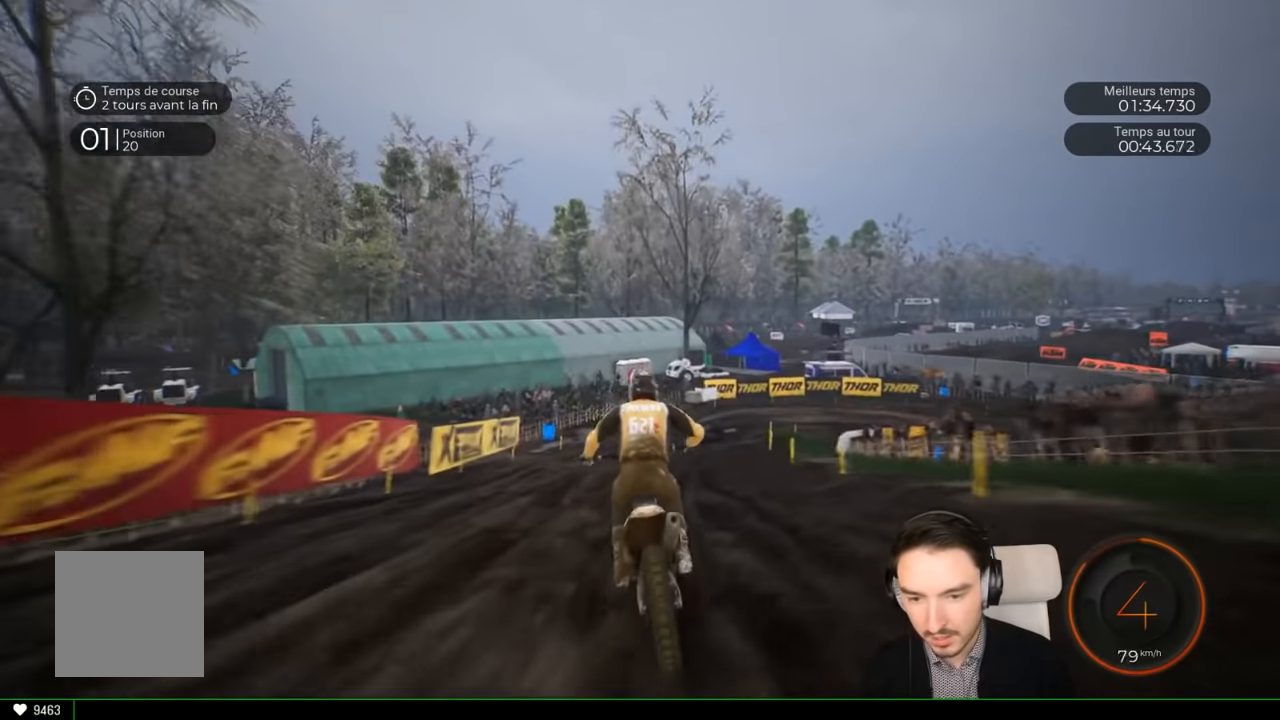
{"buttons": ["L2"], "left_stick": "right", "right_stick": "center", "events": [[366, "R2", "up"], [500, "L2", "down"]]}
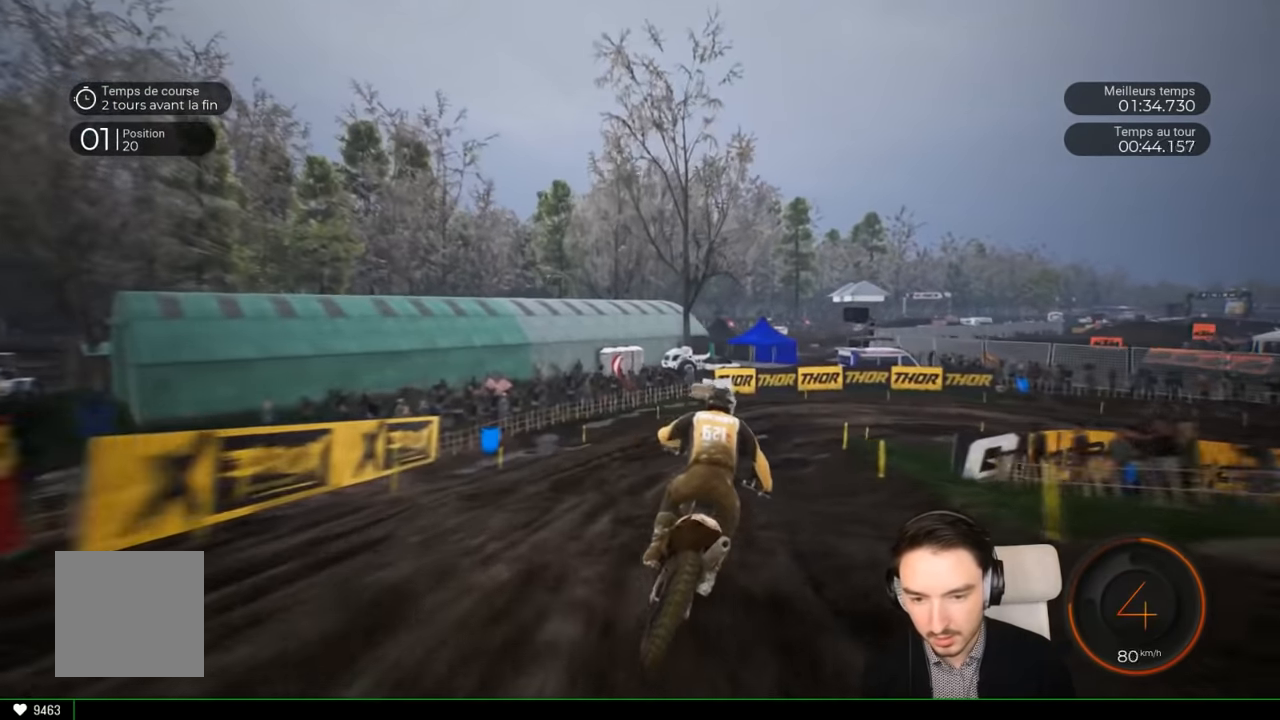
{"buttons": [], "left_stick": "right", "right_stick": "center", "events": [[250, "L2", "up"]]}